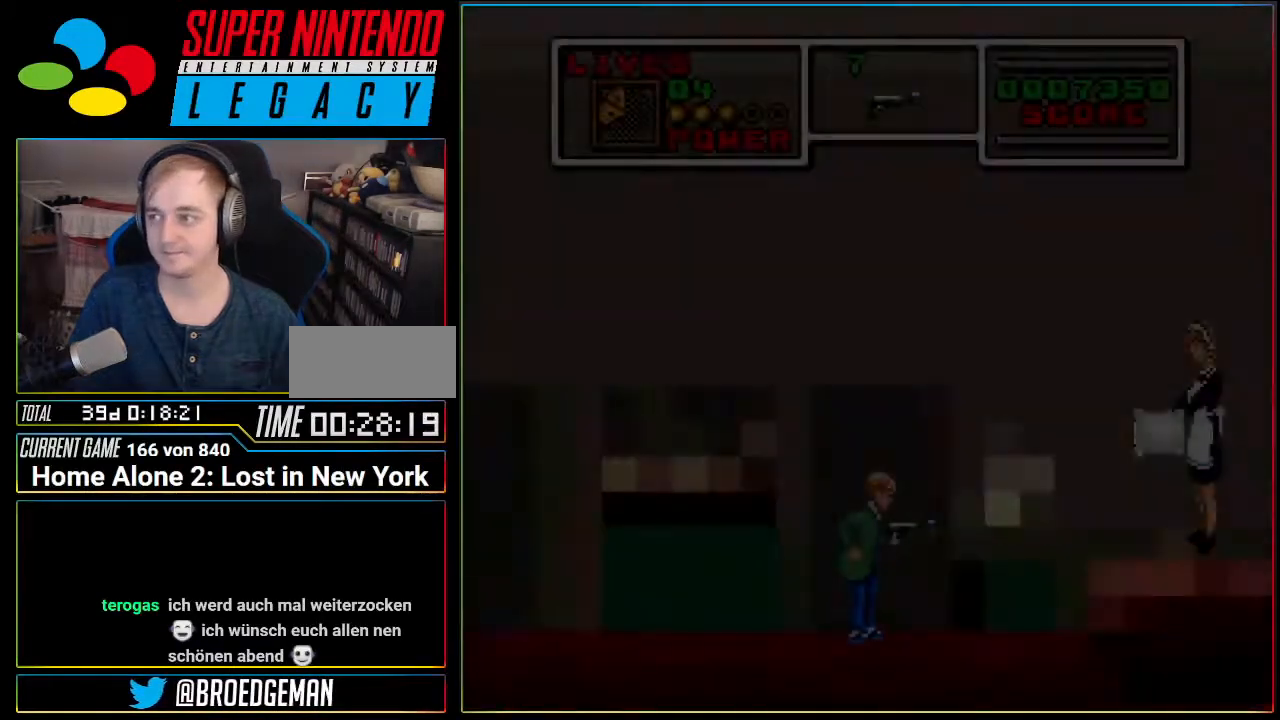
Gameplay with a controller (Nintendo layout); each line is a JSON object with the inputs held at the frame after it. "events" lists button and stick changes between this image and that frame as [ms after this image, input, new state], when the widget could be followed in between. Not read: L3 R3.
{"buttons": [], "events": []}
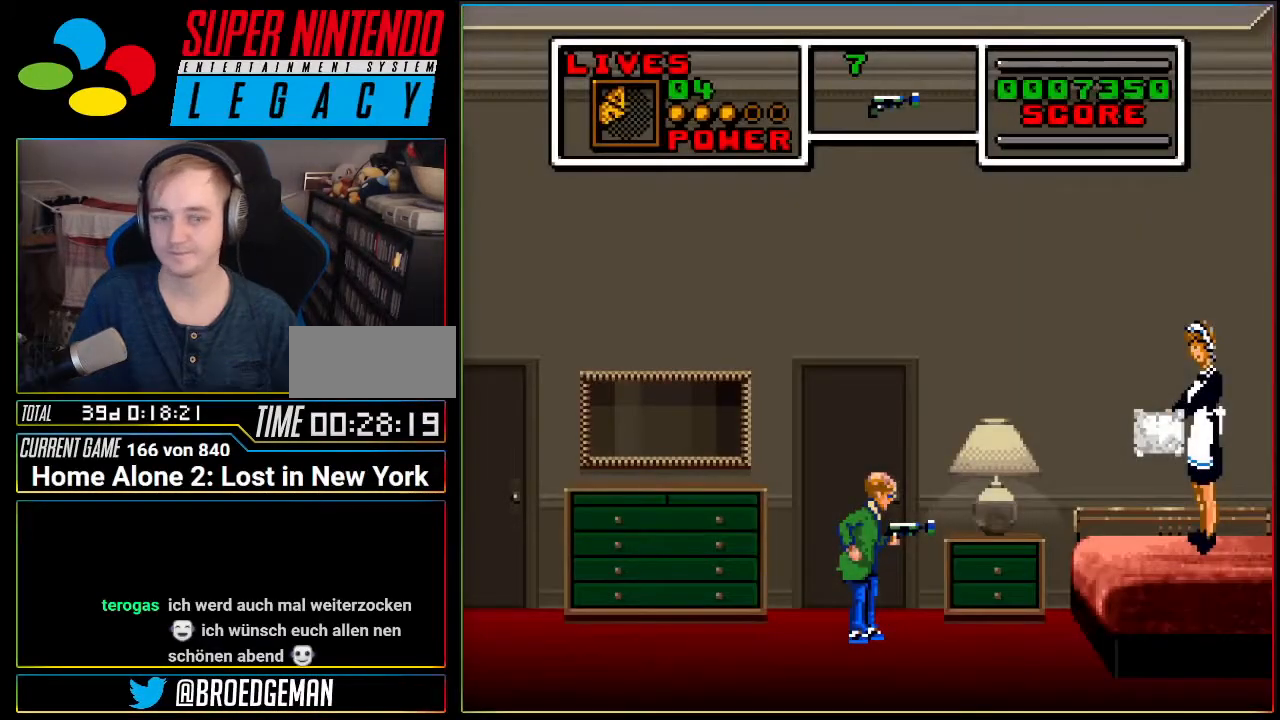
{"buttons": ["DPAD_LEFT"], "events": [[300, "DPAD_LEFT", "down"]]}
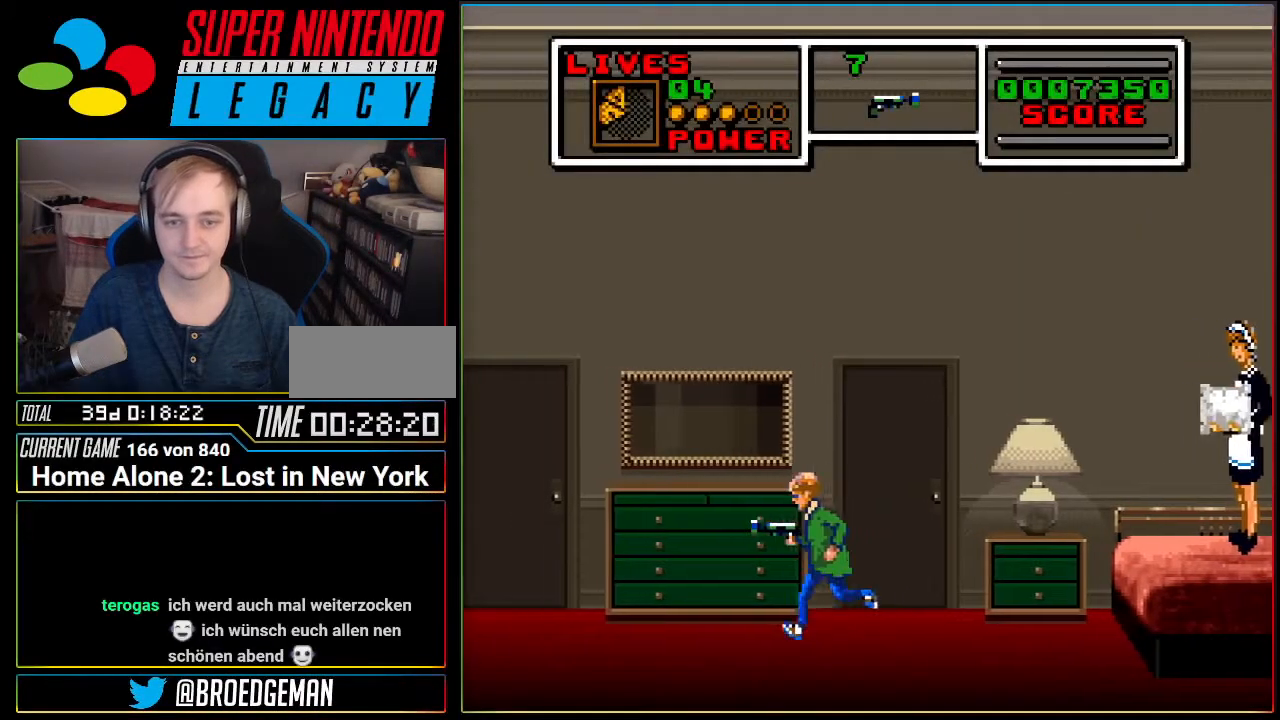
{"buttons": ["DPAD_LEFT"], "events": []}
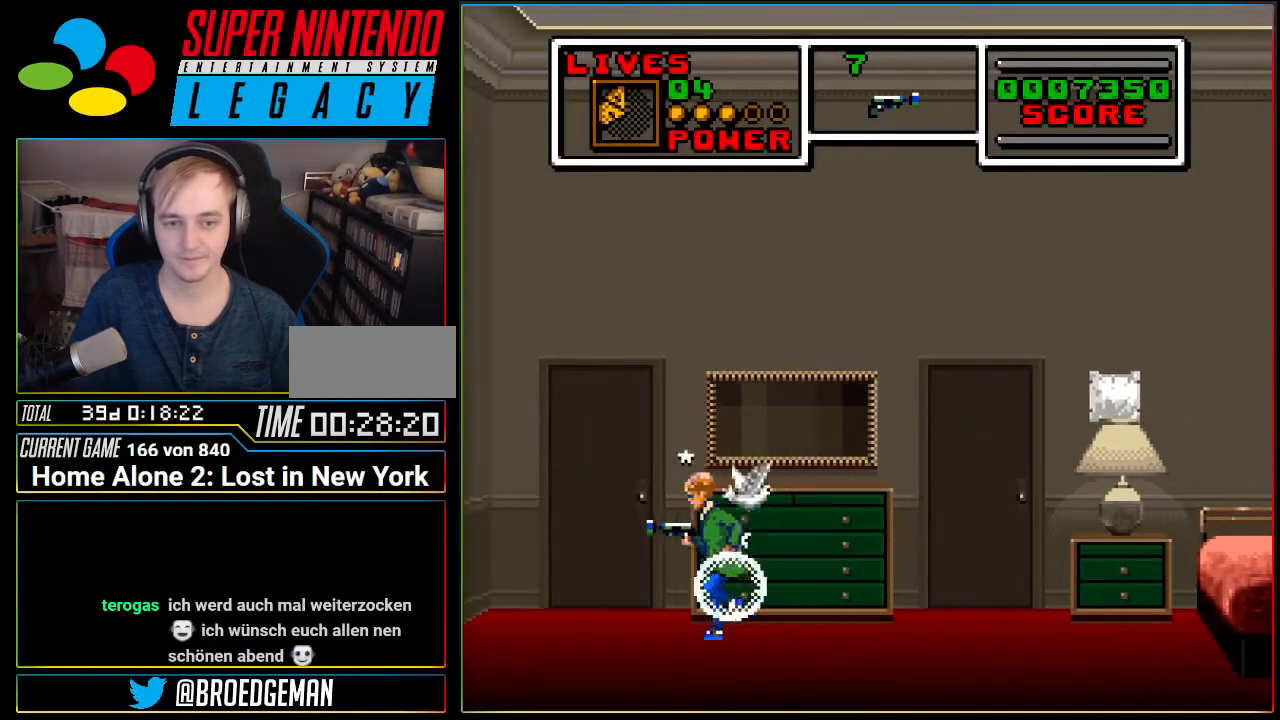
{"buttons": ["A", "DPAD_RIGHT"], "events": [[200, "DPAD_LEFT", "up"], [300, "DPAD_RIGHT", "down"], [367, "A", "down"]]}
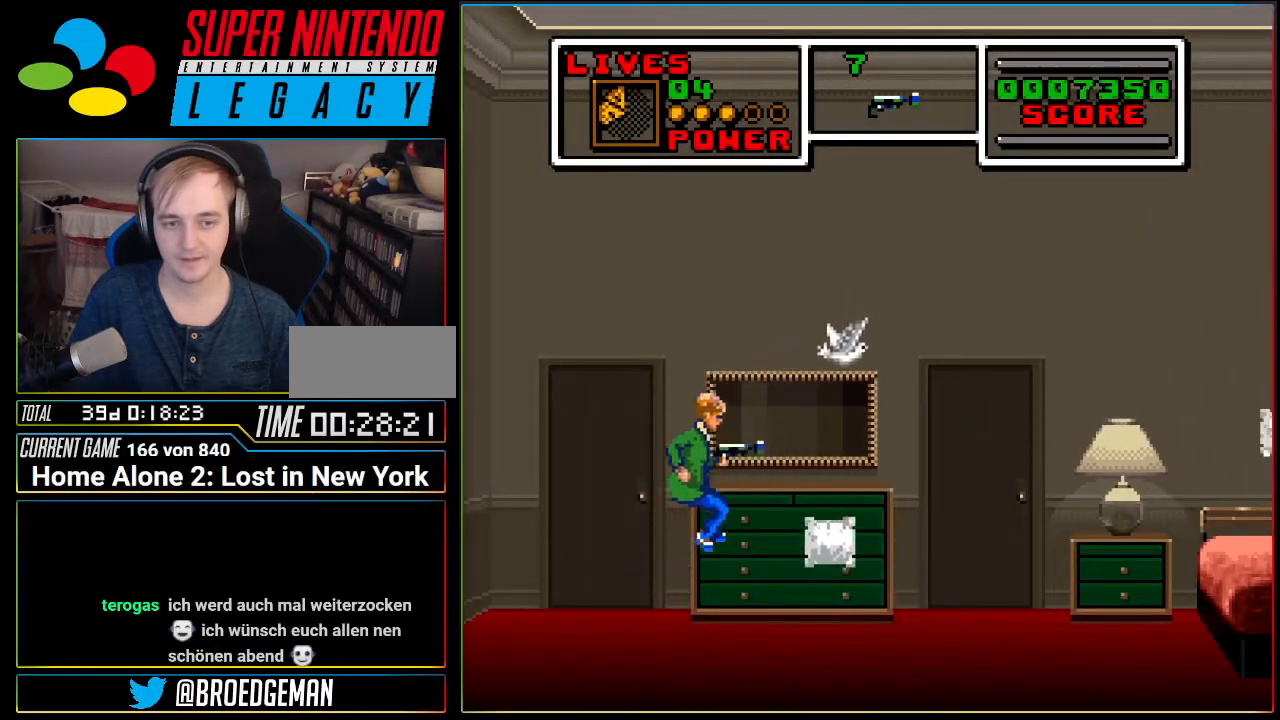
{"buttons": ["A", "DPAD_RIGHT"], "events": []}
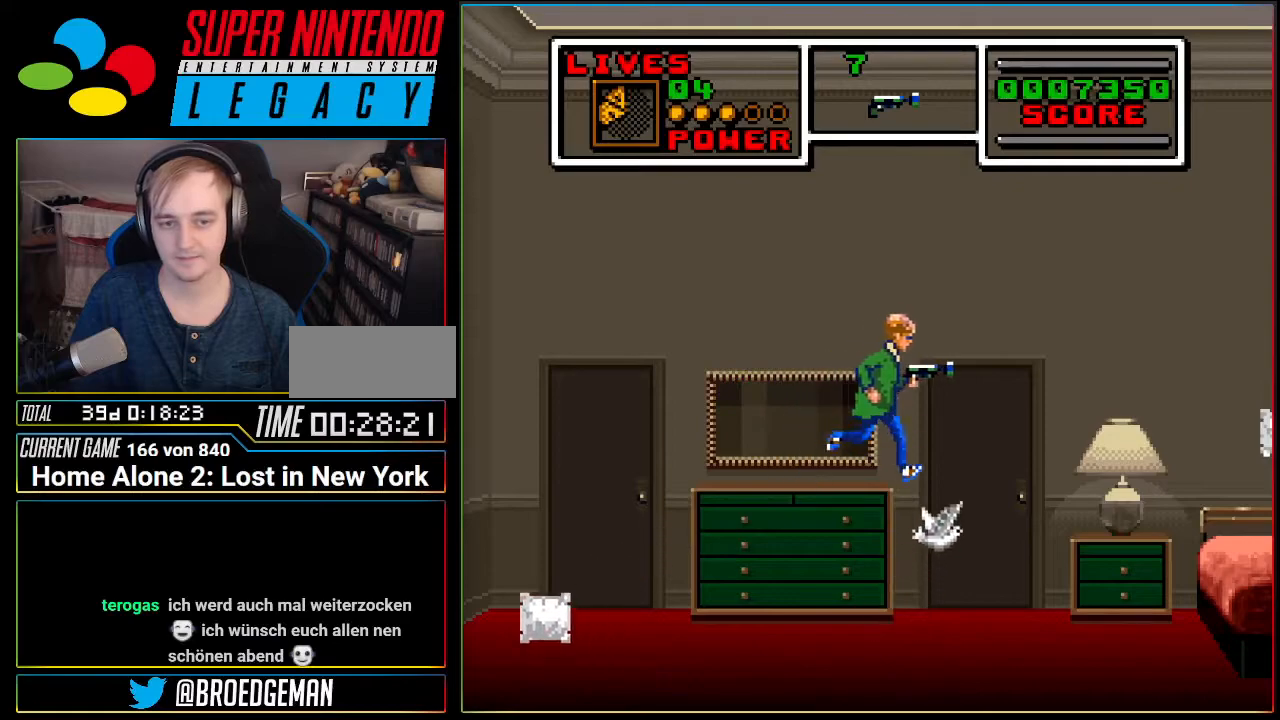
{"buttons": ["DPAD_UP"], "events": [[50, "A", "up"], [300, "DPAD_RIGHT", "up"], [367, "DPAD_LEFT", "down"], [450, "DPAD_LEFT", "up"], [450, "DPAD_UP", "down"]]}
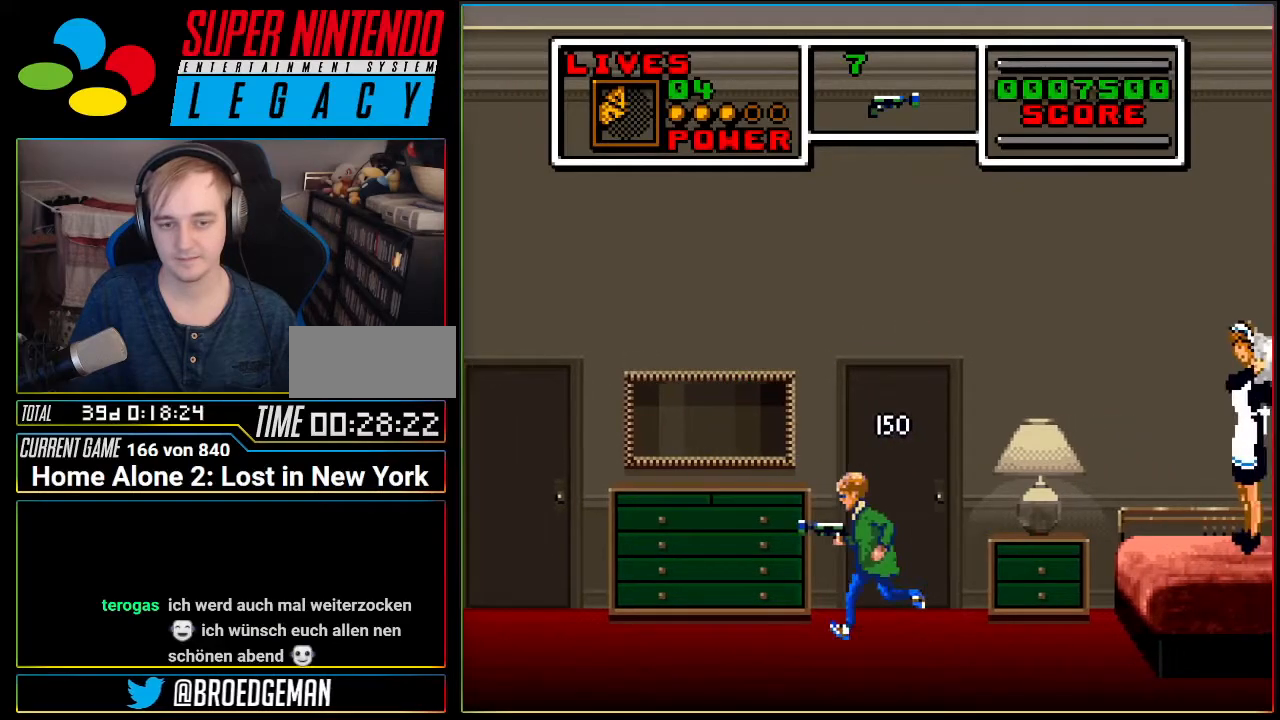
{"buttons": [], "events": [[117, "DPAD_UP", "up"], [184, "DPAD_UP", "down"], [250, "DPAD_RIGHT", "down"], [250, "DPAD_UP", "up"], [350, "DPAD_UP", "down"], [384, "DPAD_RIGHT", "up"], [467, "DPAD_UP", "up"]]}
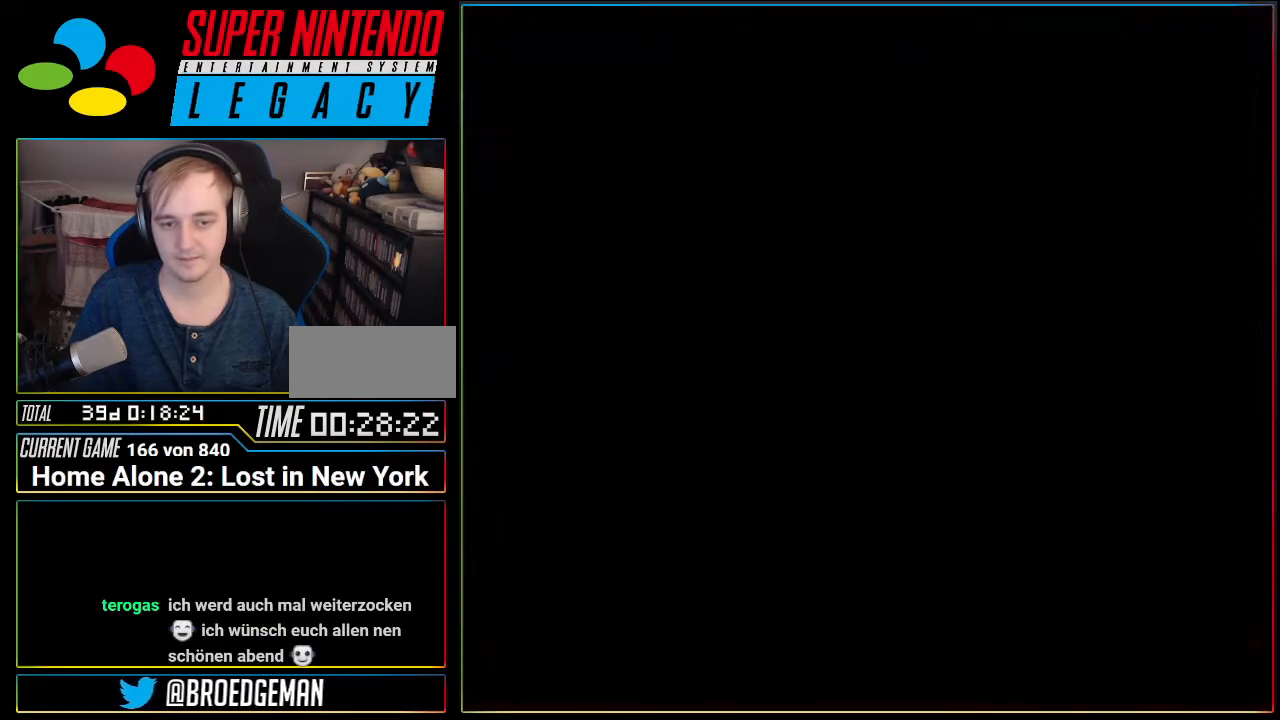
{"buttons": ["DPAD_RIGHT"], "events": [[317, "DPAD_RIGHT", "down"]]}
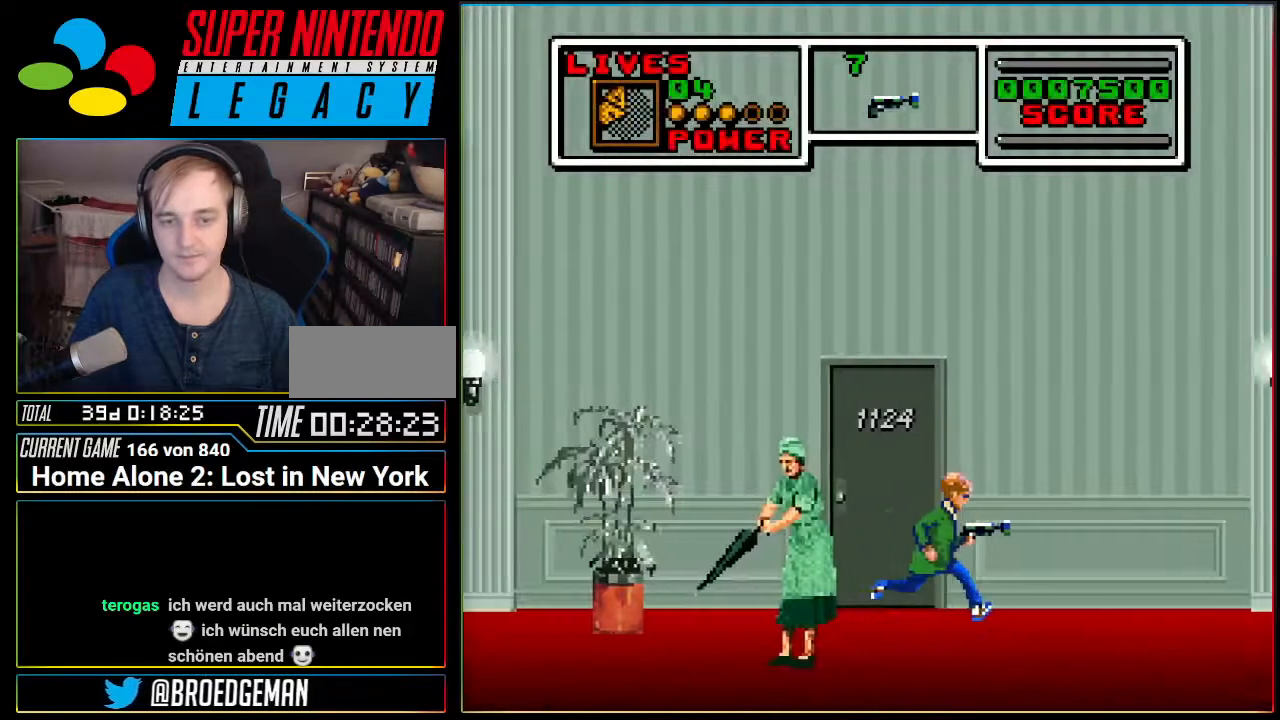
{"buttons": ["A", "DPAD_RIGHT"], "events": [[34, "A", "down"]]}
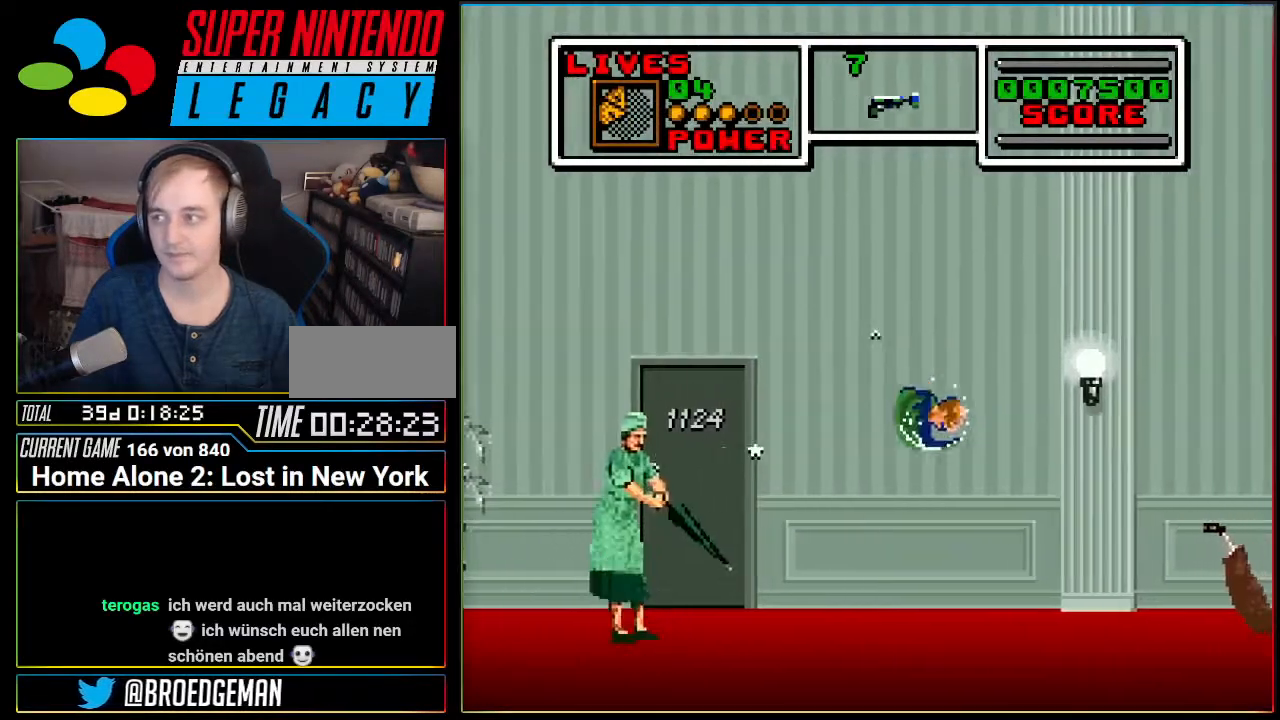
{"buttons": ["A", "DPAD_RIGHT"], "events": [[133, "A", "up"], [400, "A", "down"]]}
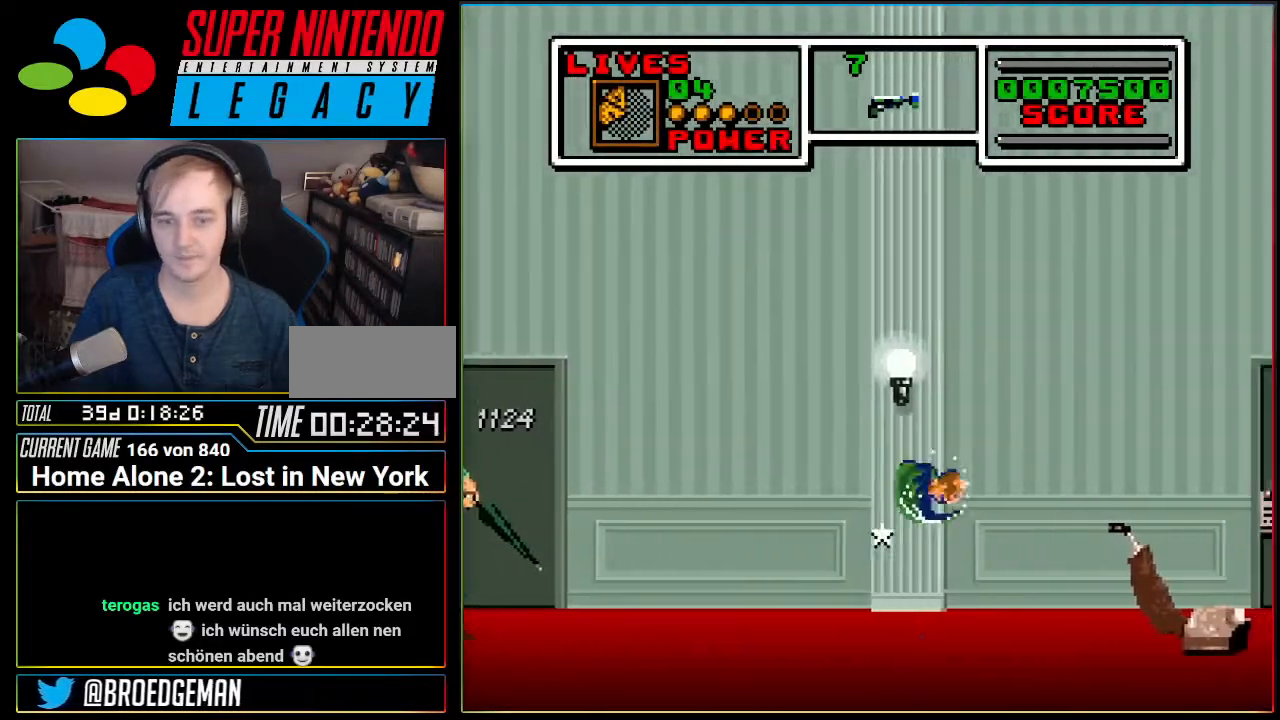
{"buttons": [], "events": [[417, "DPAD_RIGHT", "up"], [467, "A", "up"]]}
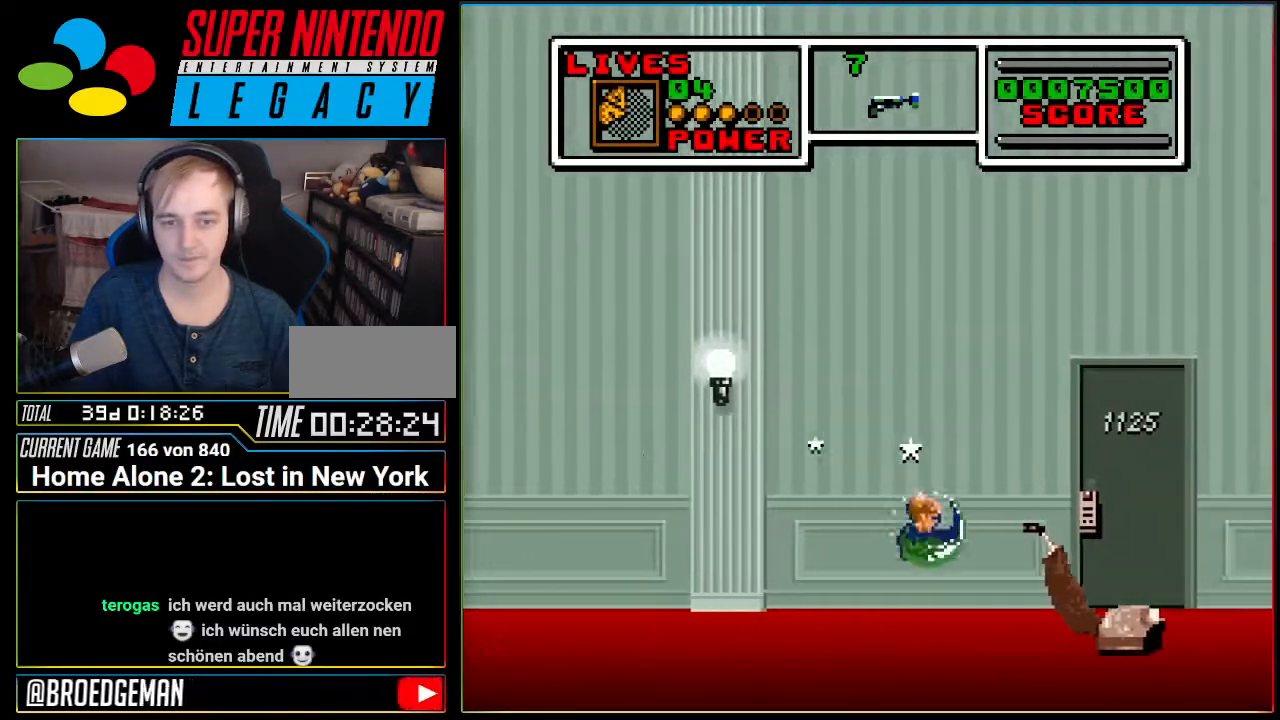
{"buttons": ["A", "DPAD_LEFT"], "events": [[183, "DPAD_LEFT", "down"], [350, "A", "down"]]}
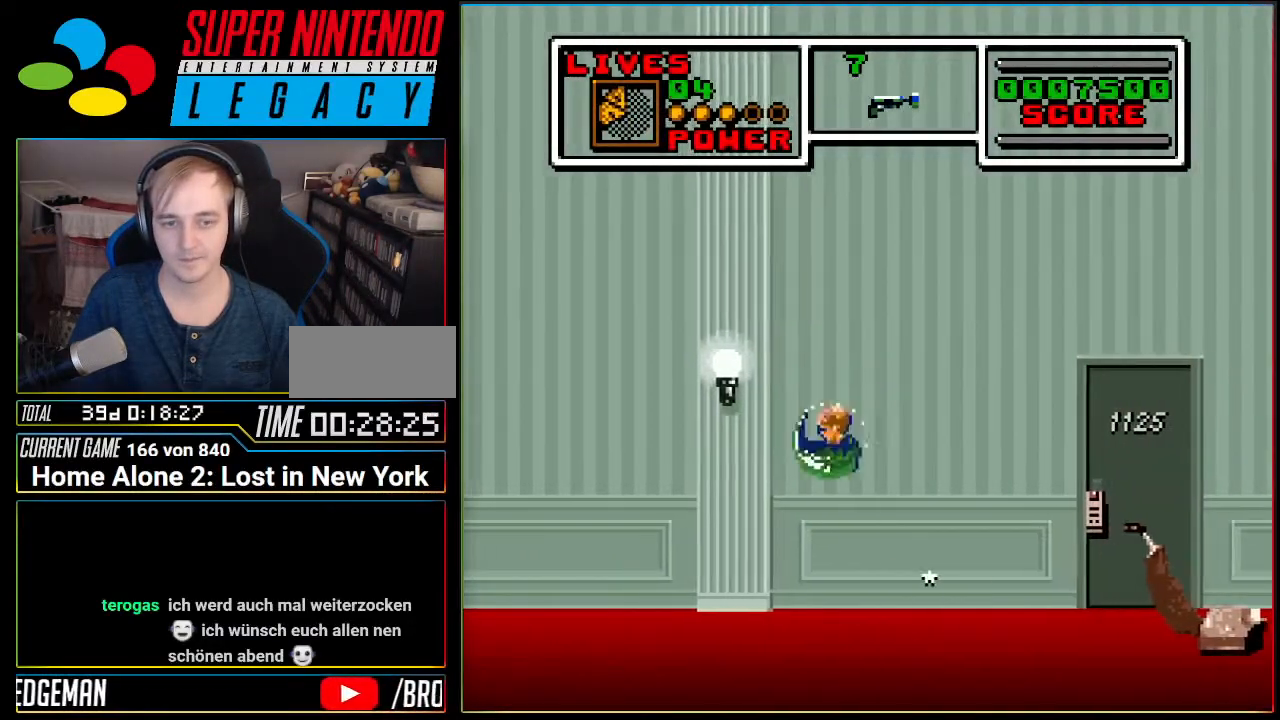
{"buttons": ["DPAD_LEFT"], "events": [[401, "A", "up"]]}
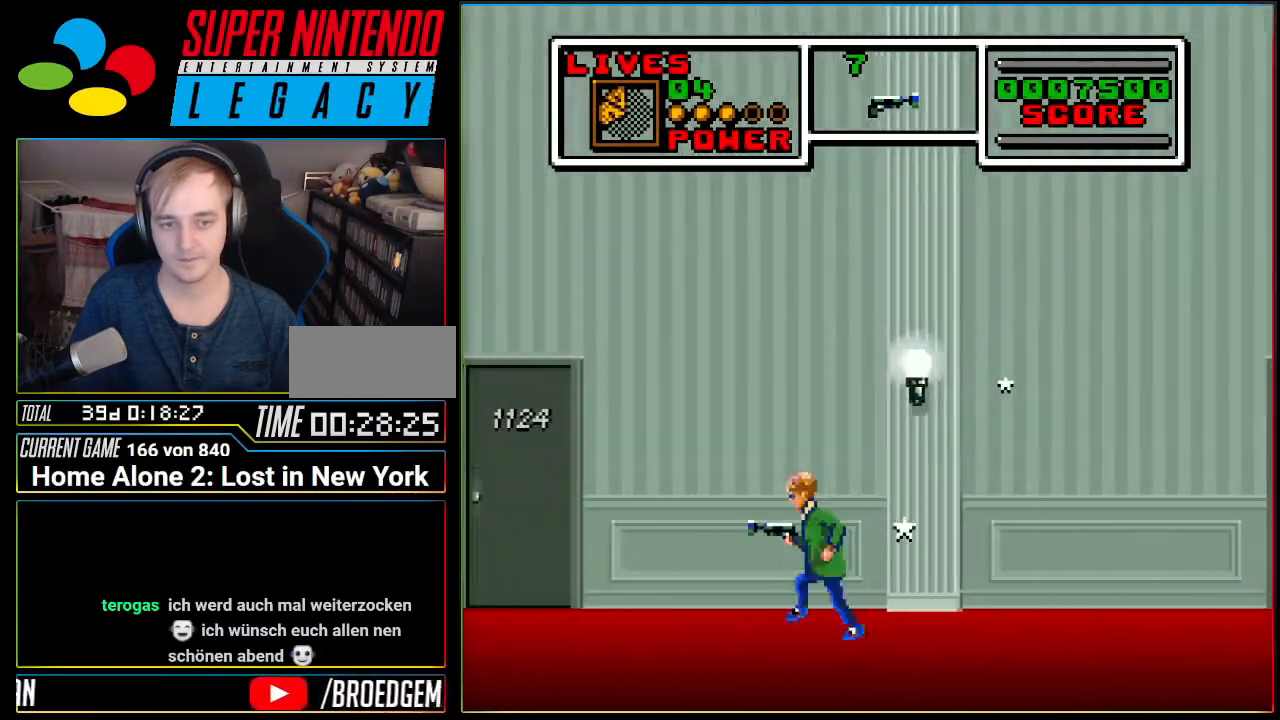
{"buttons": ["A"], "events": [[100, "A", "down"], [400, "DPAD_LEFT", "up"]]}
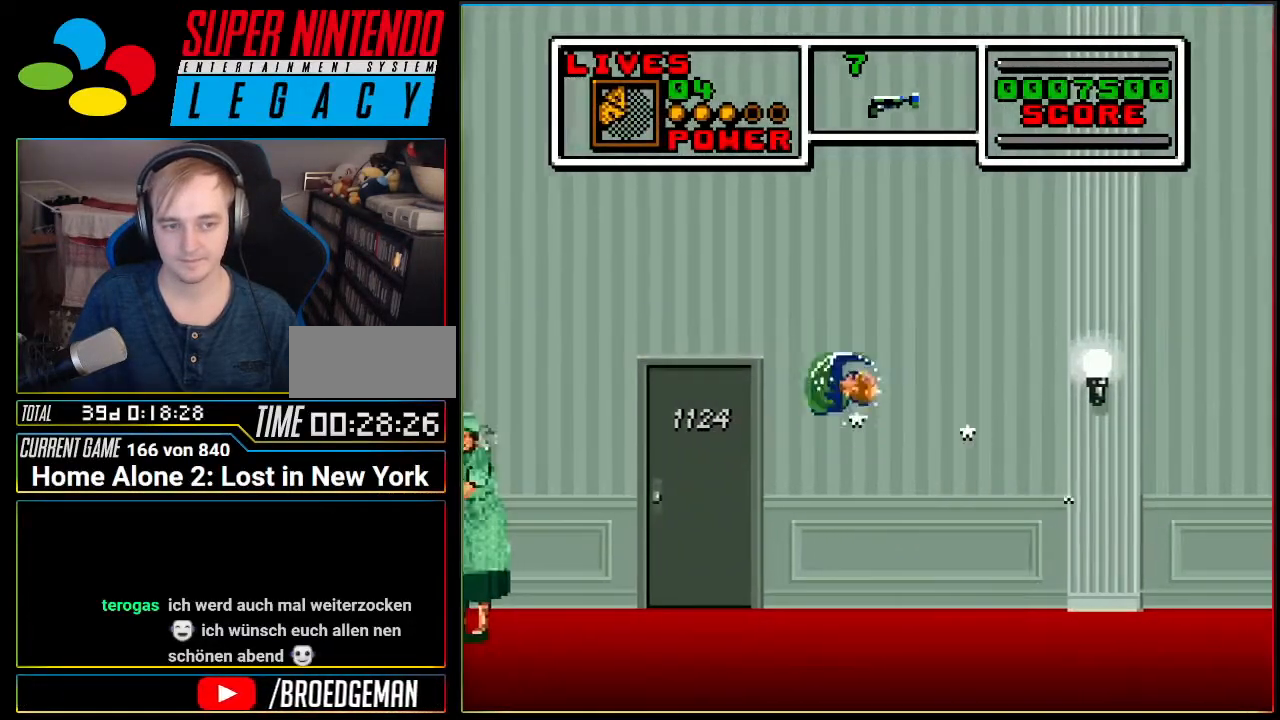
{"buttons": [], "events": [[134, "A", "up"]]}
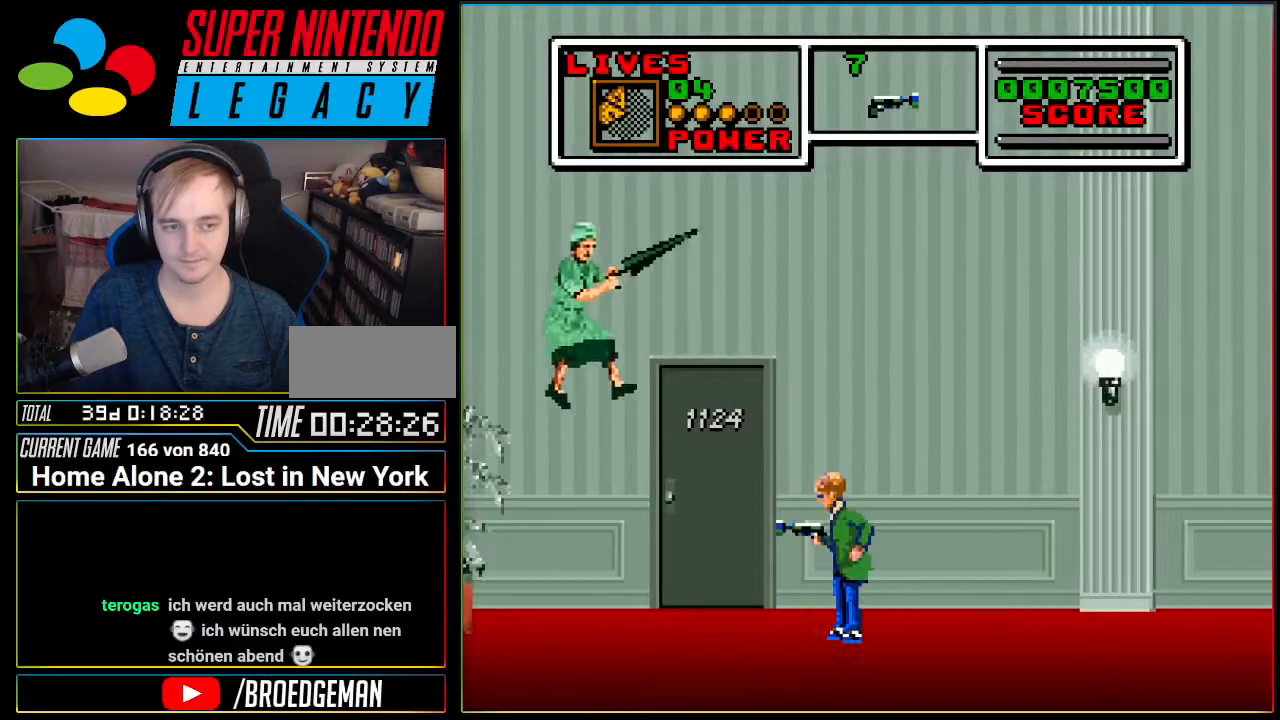
{"buttons": [], "events": []}
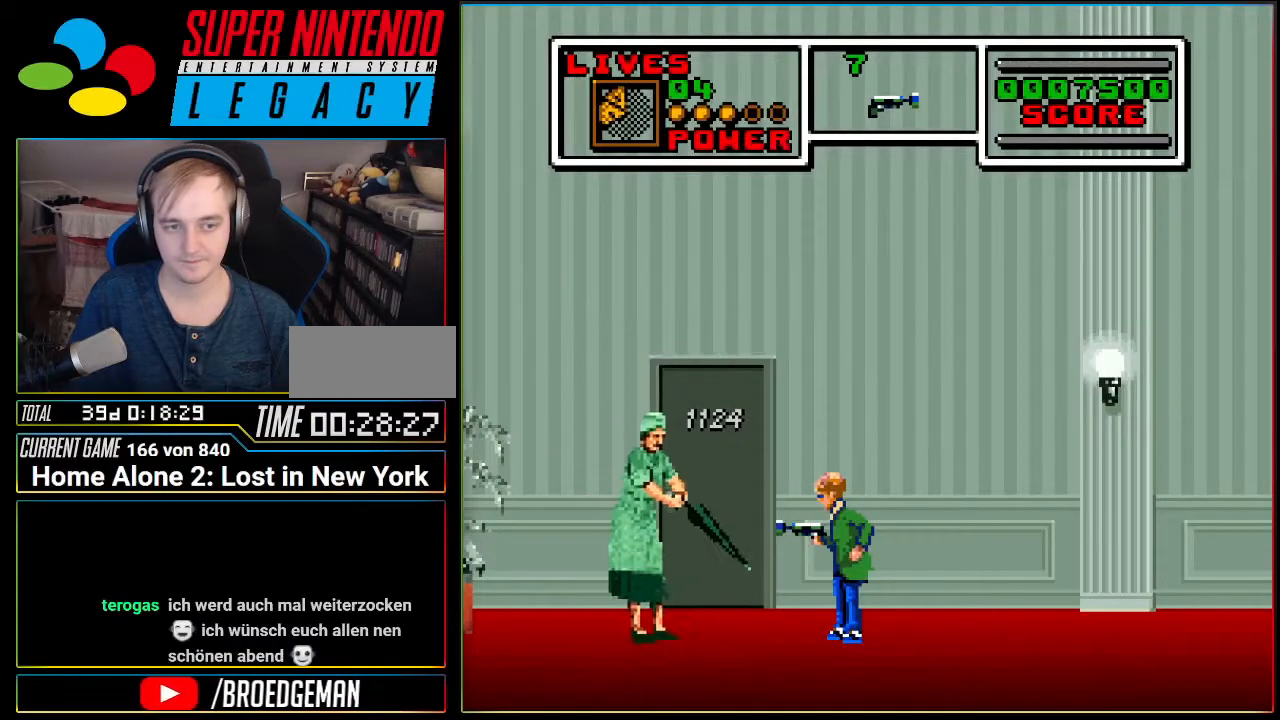
{"buttons": ["A", "DPAD_LEFT"], "events": [[34, "DPAD_LEFT", "down"], [67, "A", "down"]]}
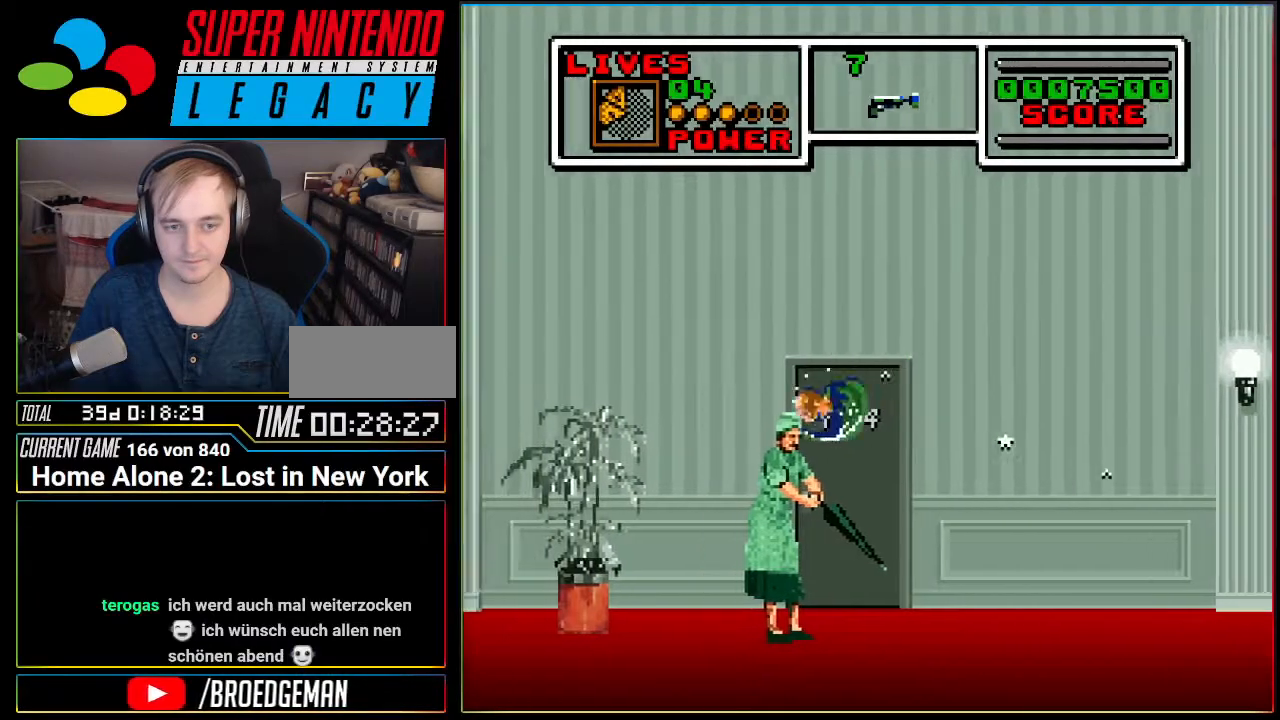
{"buttons": ["DPAD_LEFT"], "events": [[217, "A", "up"]]}
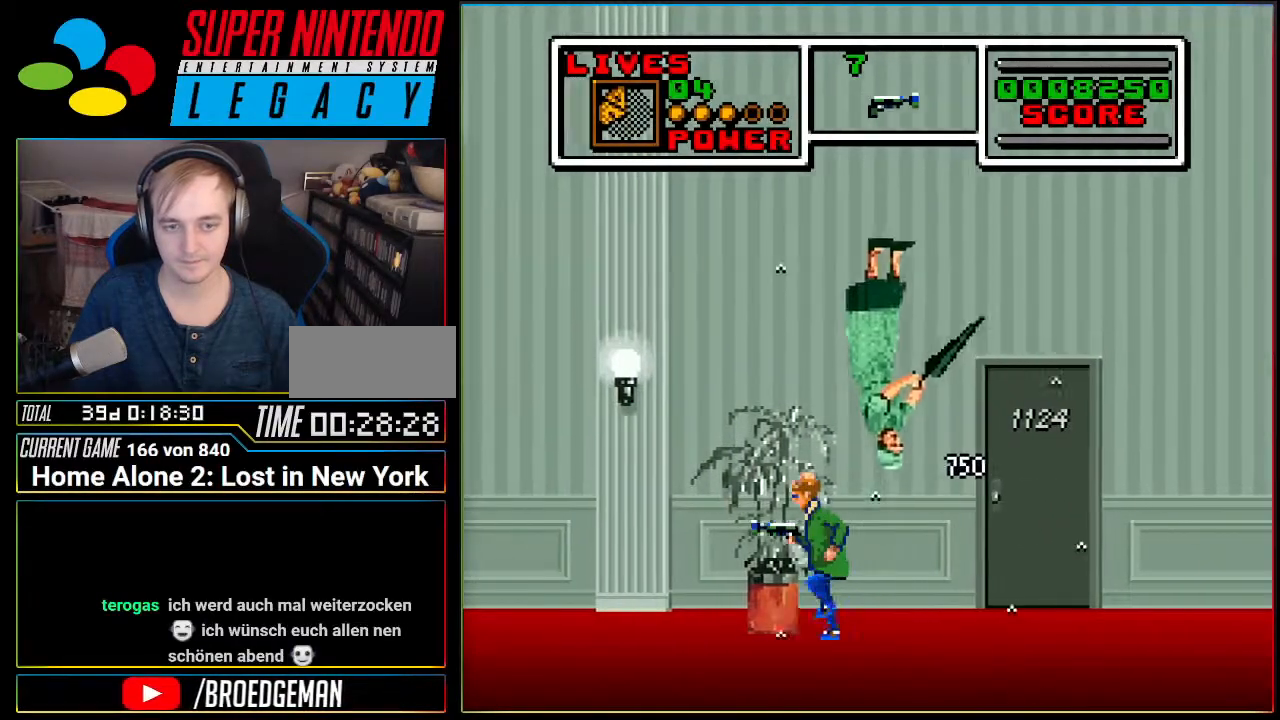
{"buttons": ["DPAD_LEFT"], "events": []}
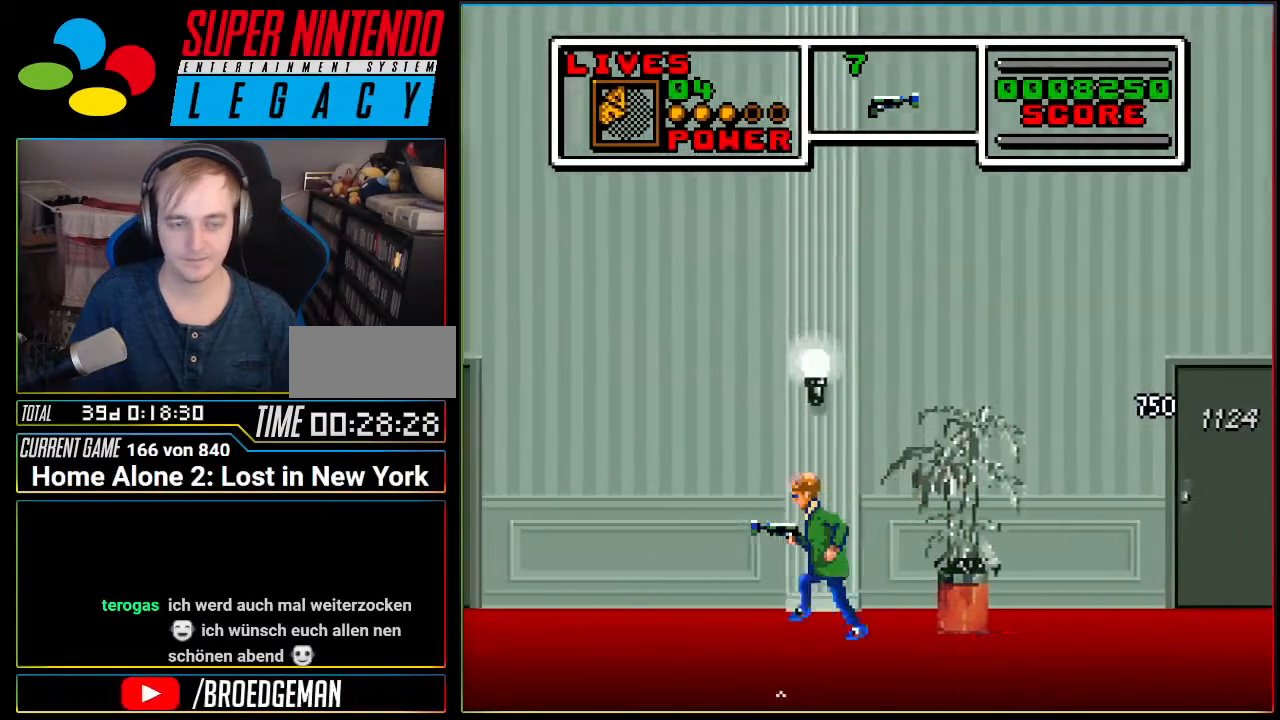
{"buttons": ["DPAD_LEFT"], "events": []}
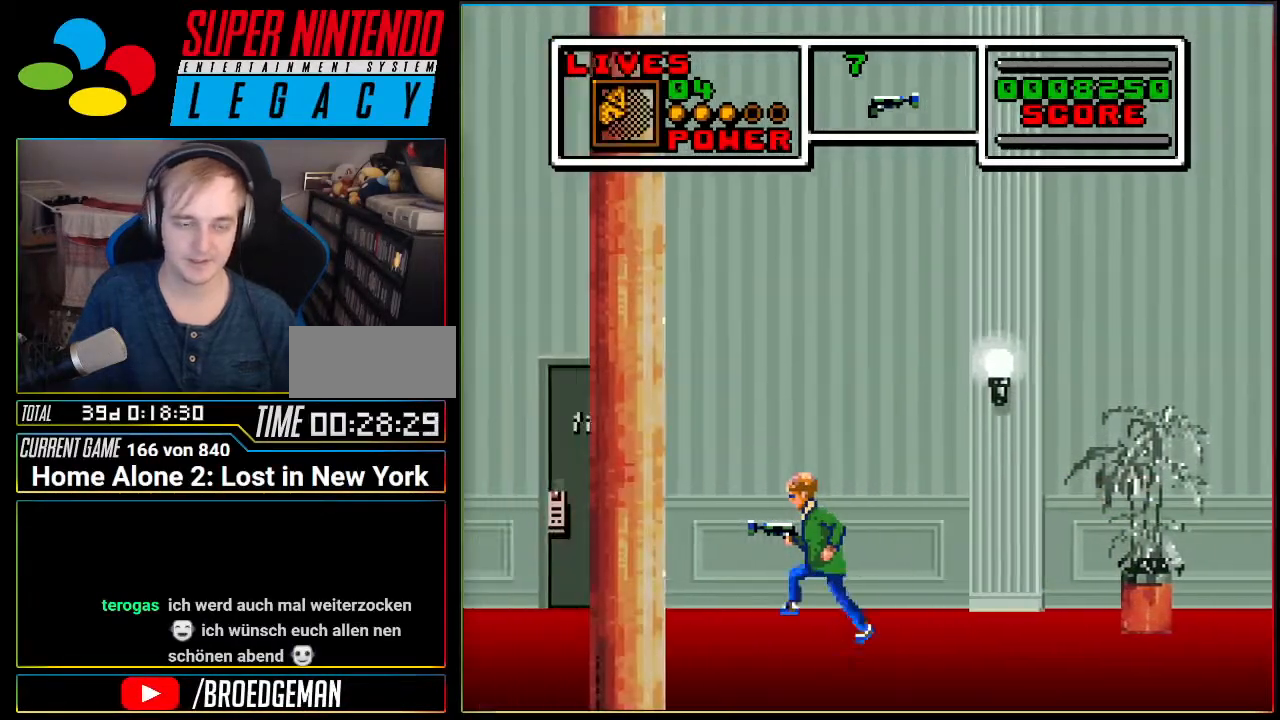
{"buttons": ["DPAD_LEFT"], "events": []}
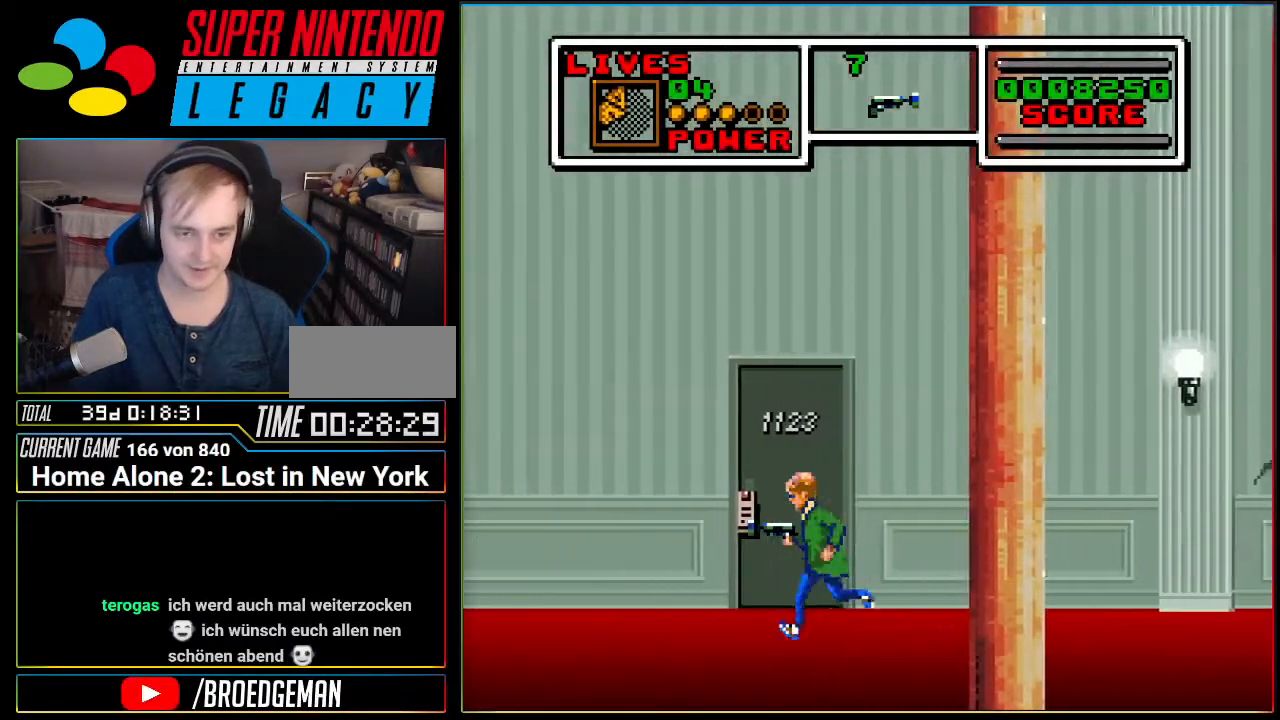
{"buttons": ["DPAD_LEFT"], "events": []}
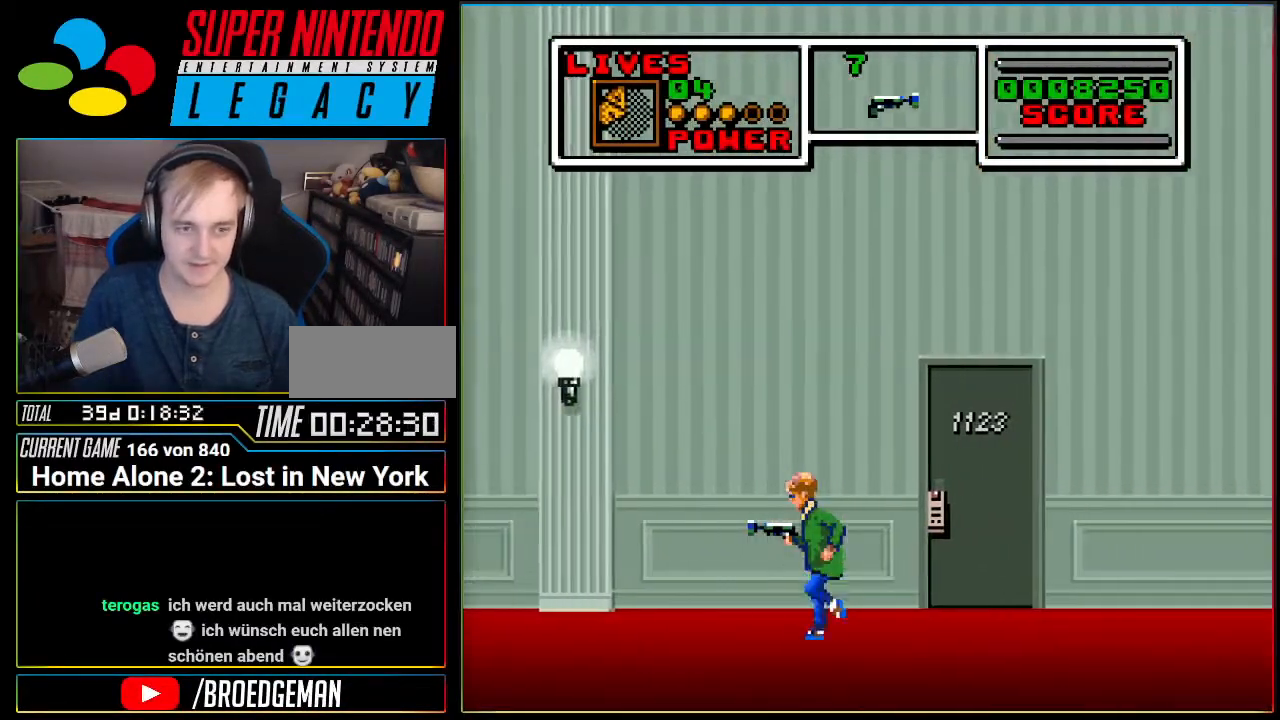
{"buttons": ["DPAD_LEFT"], "events": []}
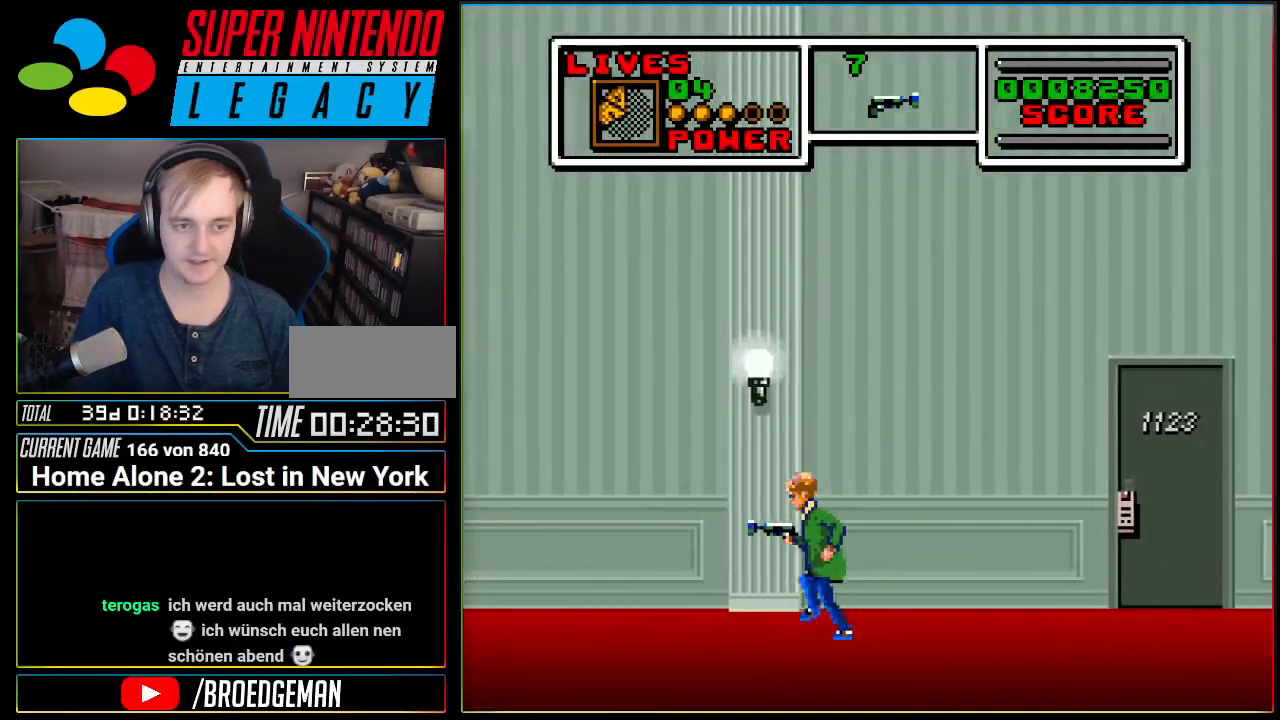
{"buttons": ["DPAD_LEFT"], "events": []}
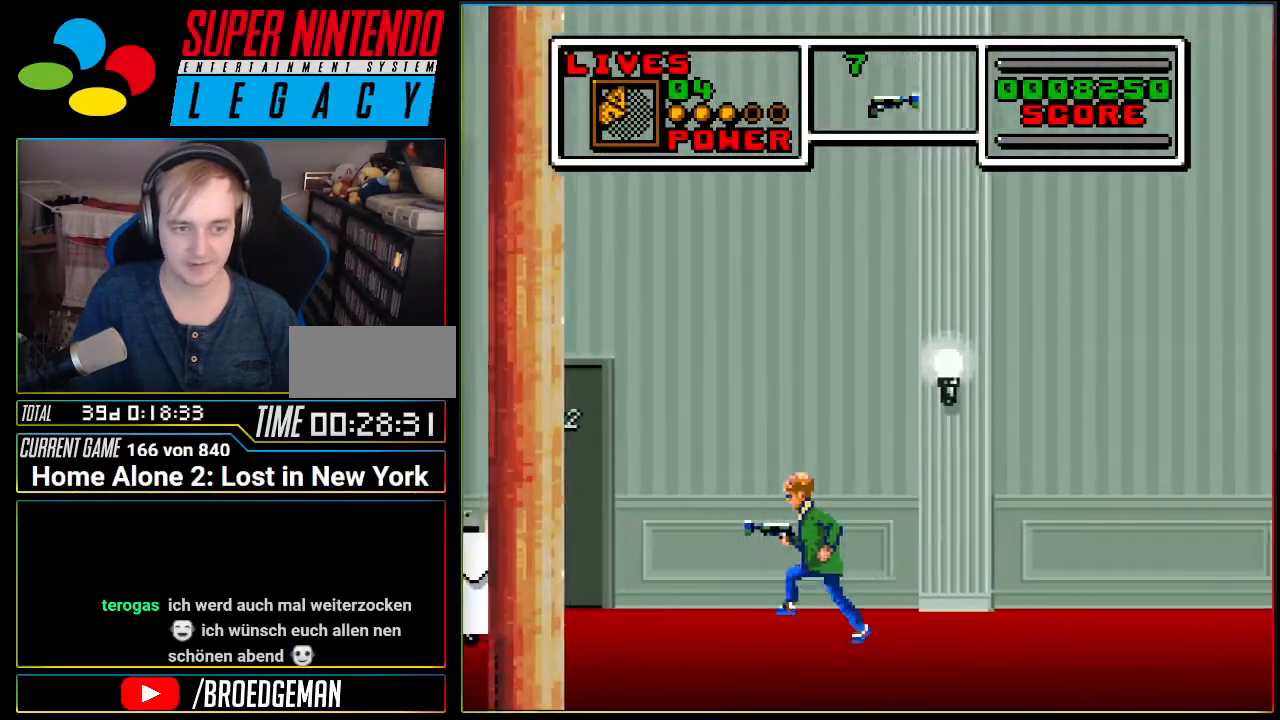
{"buttons": ["A", "DPAD_LEFT"], "events": [[451, "A", "down"]]}
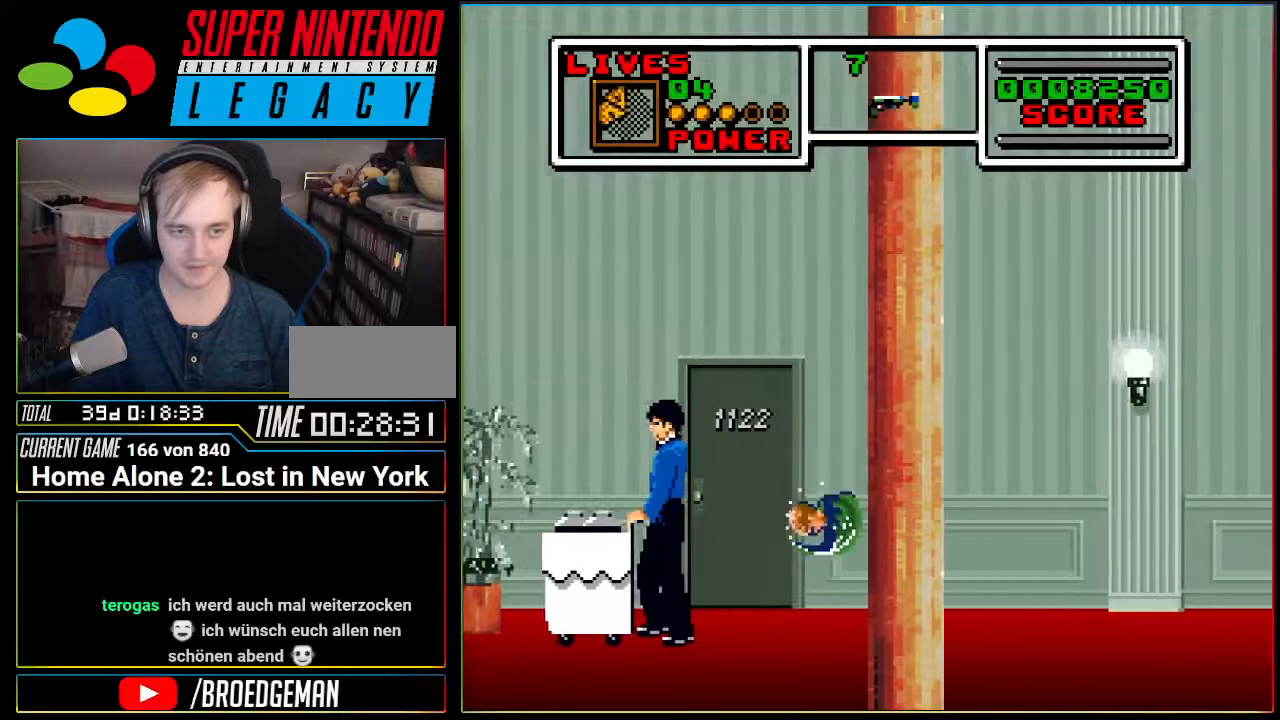
{"buttons": ["DPAD_LEFT"], "events": [[200, "A", "up"]]}
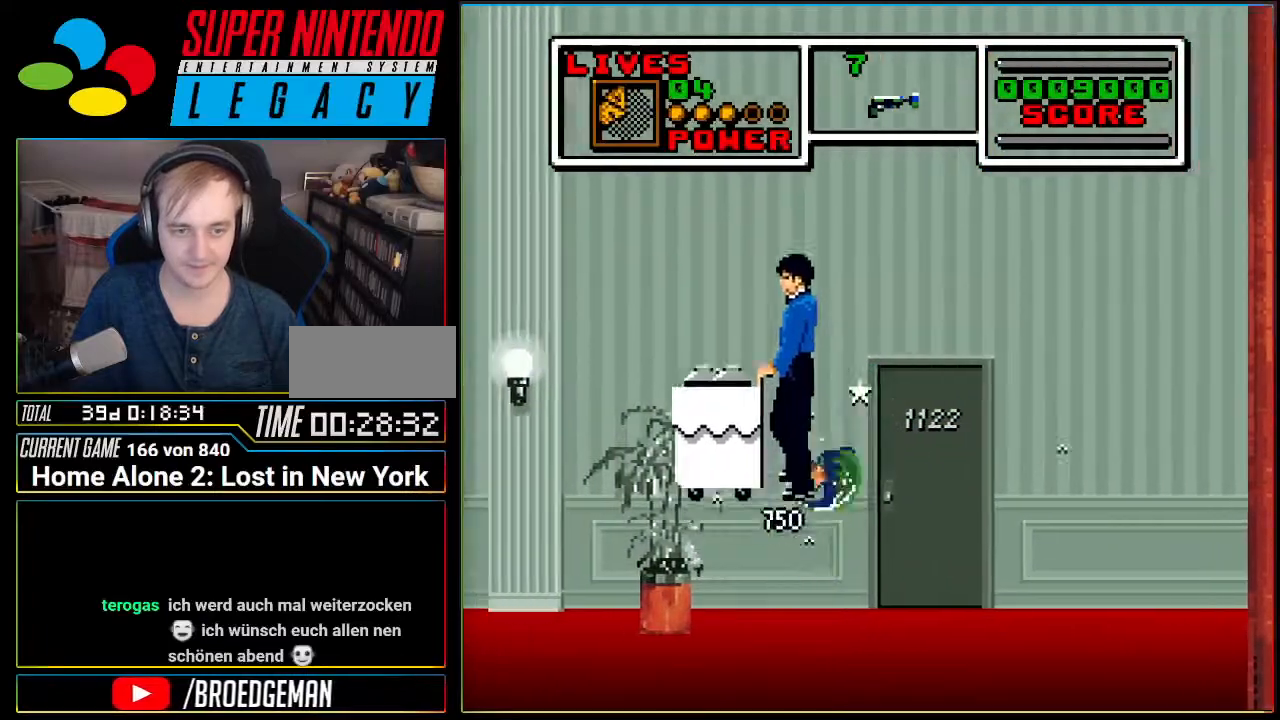
{"buttons": ["DPAD_LEFT"], "events": []}
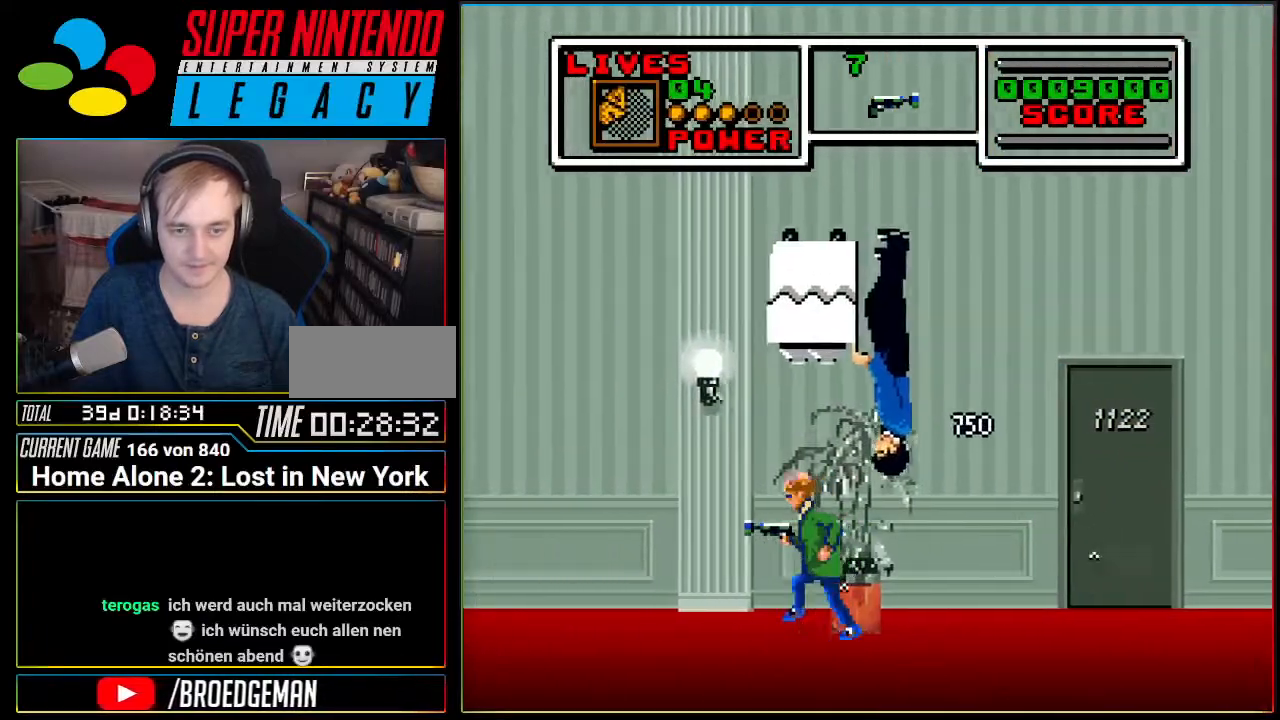
{"buttons": ["A", "DPAD_LEFT"], "events": [[367, "A", "down"]]}
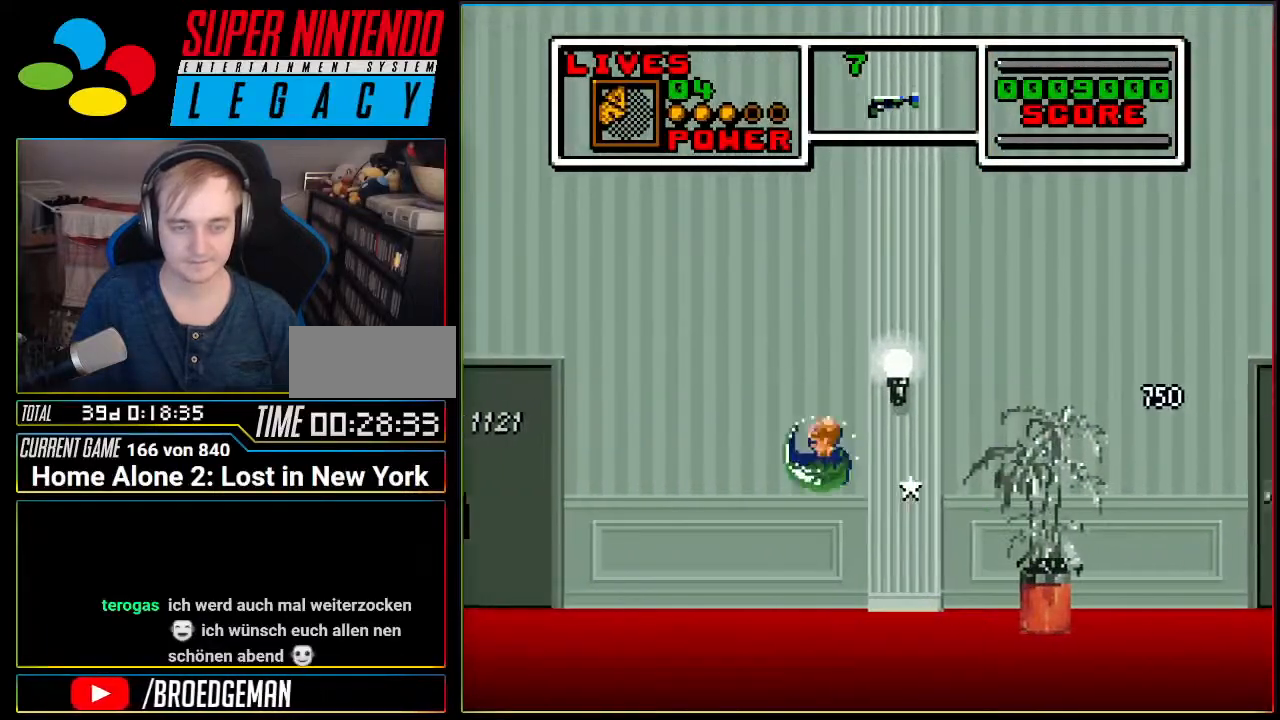
{"buttons": ["DPAD_LEFT"], "events": [[267, "A", "up"]]}
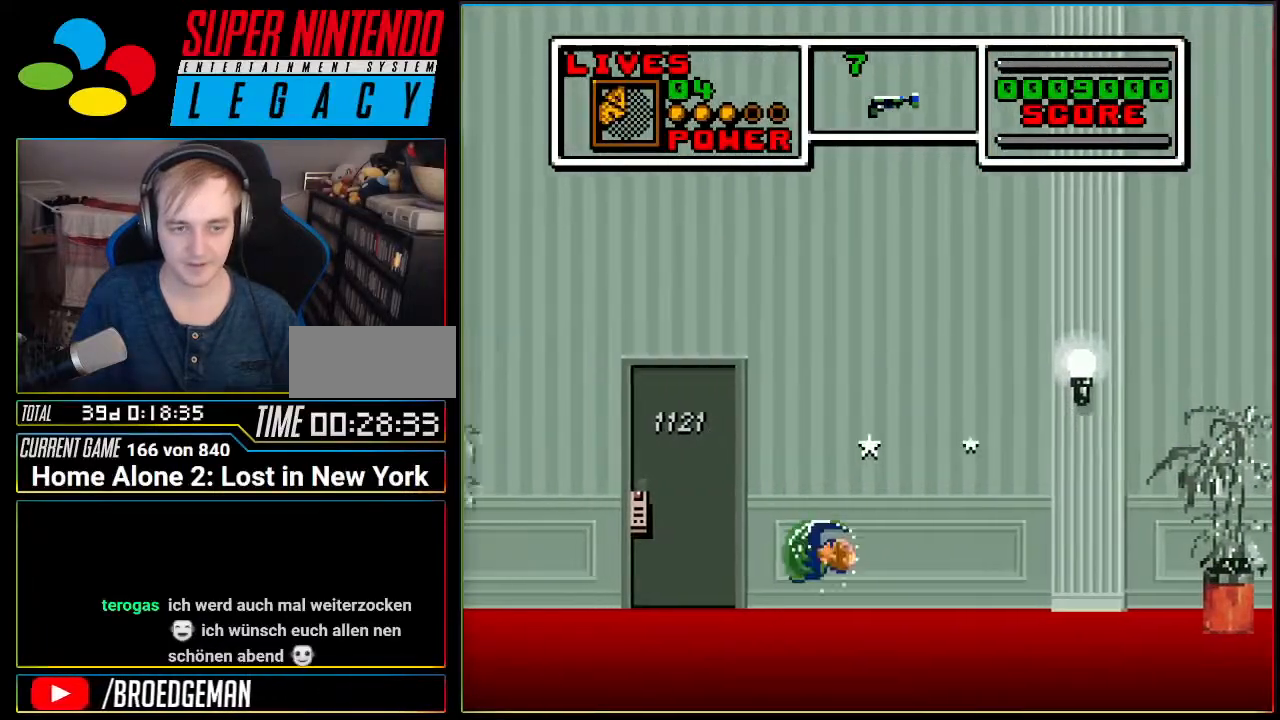
{"buttons": ["DPAD_LEFT"], "events": [[50, "A", "down"], [267, "A", "up"]]}
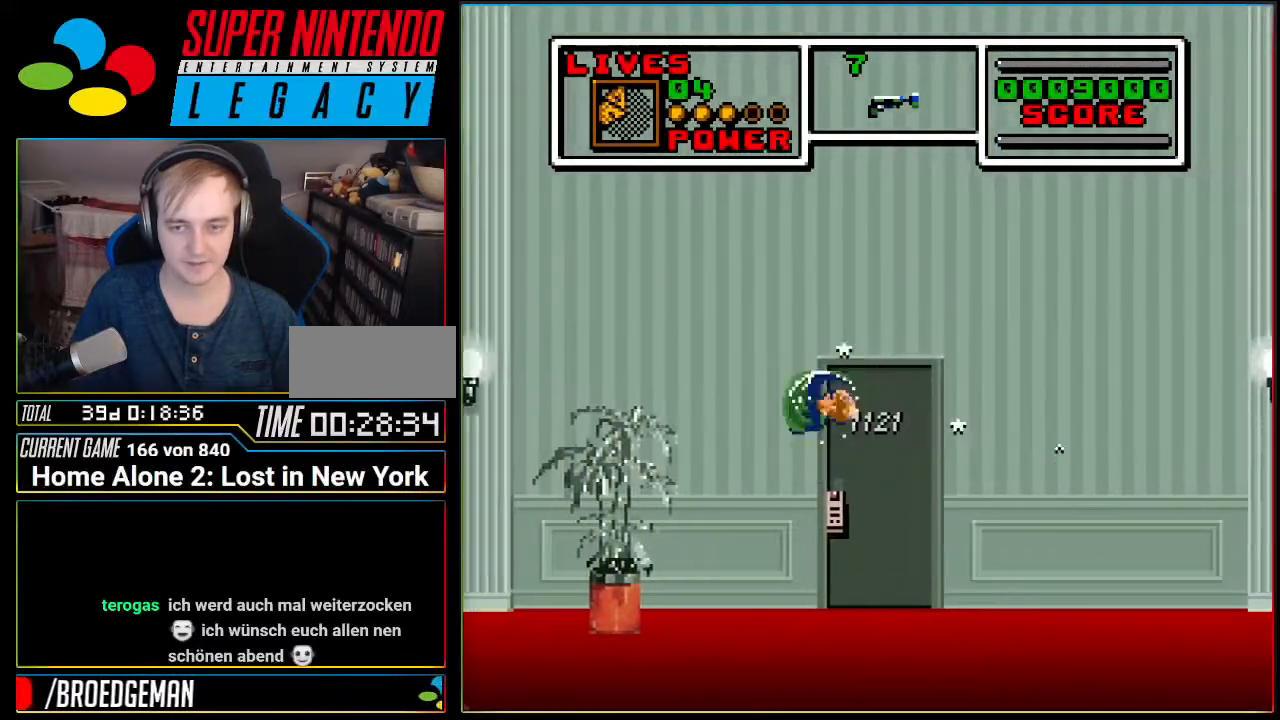
{"buttons": ["DPAD_LEFT"], "events": [[234, "A", "down"], [368, "A", "up"]]}